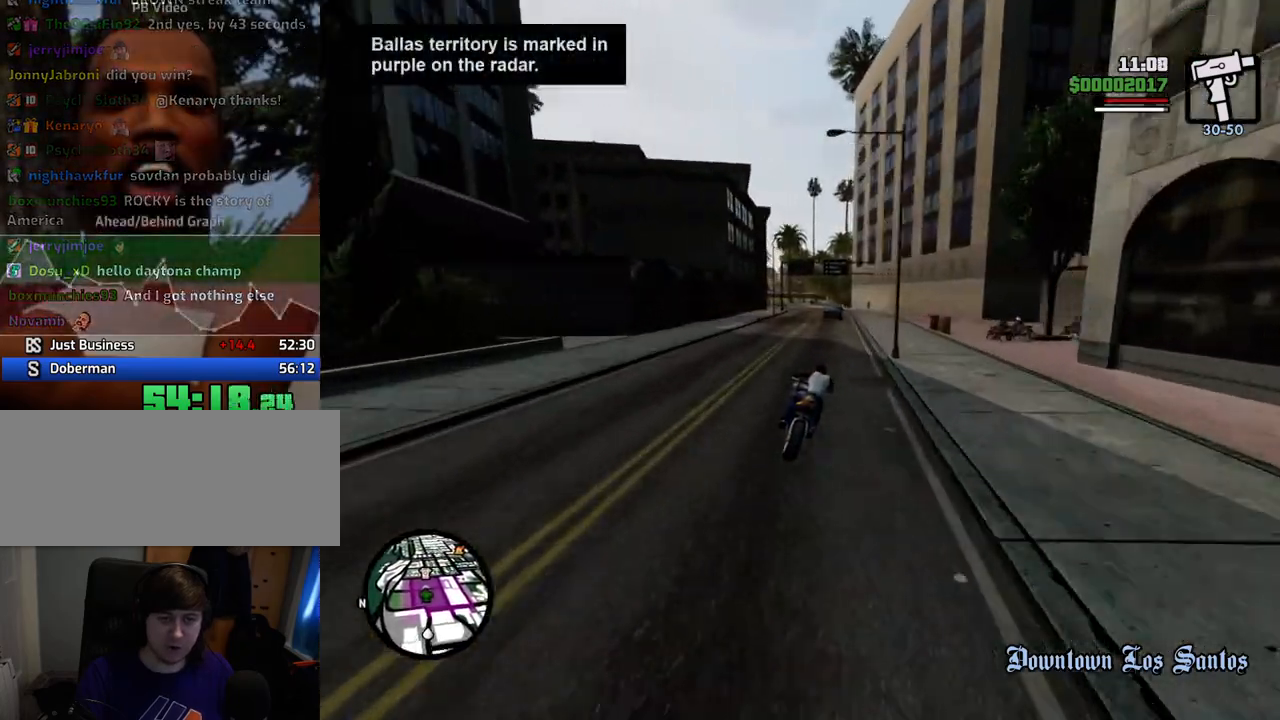
Gameplay with keyboard and mouse; each line is a JSON object with the keys and mouse buttons held at the frame after it. "events" lists presses ("down") and releases ("up") of "1", "2", "3", "4", "5", "6", "a", "alt", "c", "ctrl", "d", "down", "e", "escape", "f", "f1", "f2", "f3", "g", "h", "left", "num2", "q", "r", "right", "s", "shift", "space", "t", "tab", "up", "v", "w", "x", "z", "mouse_left", "mouse_middle", "mouse_right", "mouse_wheel_up" and "mouse_wheel_down" between this image and that frame as [ms after this image, input, new state], when the widget could be followed in between. "mouse_left", "mouse_middle", "mouse_right", "mouse_wheel_up", "mouse_wheel_down" = the "left", "middle", "right", "wheel_up", "wheel_down" buttons of the "mouse" list. No other keys are recorded. Mouse movement is not recorded.
{"keys": ["w"], "mouse": [], "events": [[67, "2", "down"], [218, "2", "up"], [301, "2", "down"], [451, "2", "up"]]}
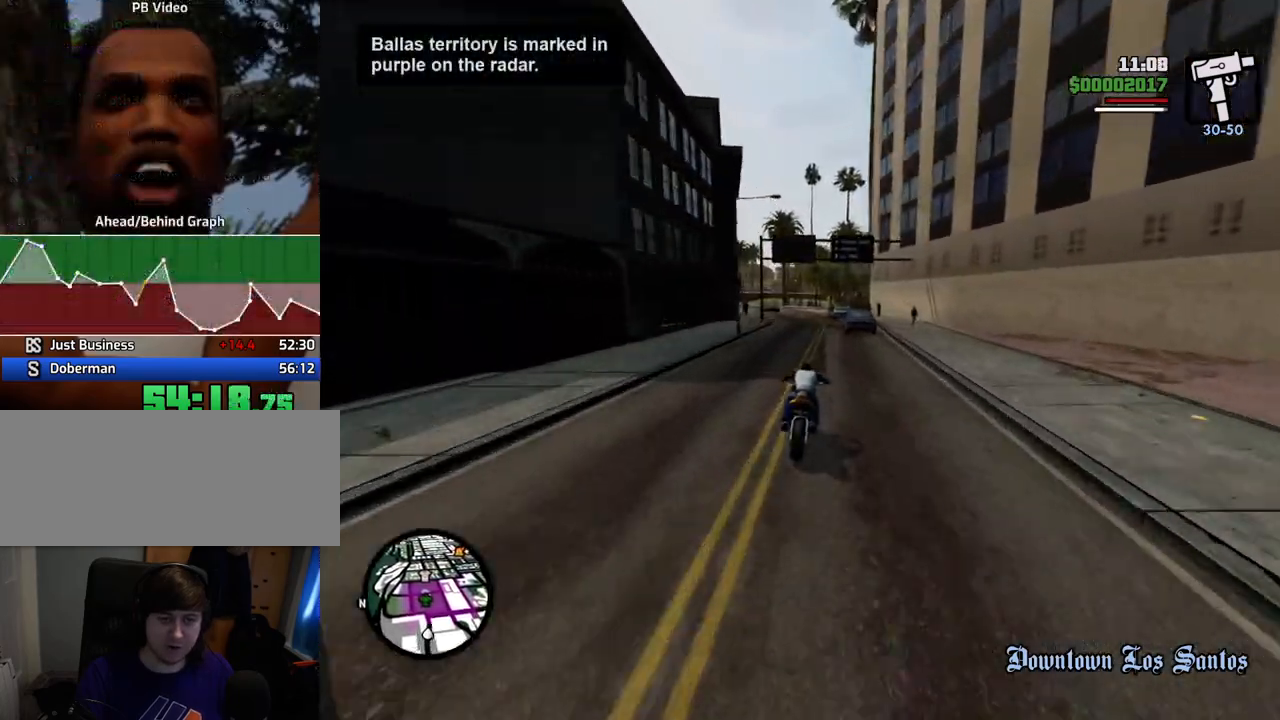
{"keys": ["a", "s"], "mouse": [], "events": [[33, "2", "down"], [133, "2", "up"], [233, "2", "down"], [267, "w", "up"], [367, "2", "up"], [467, "s", "down"], [501, "a", "down"]]}
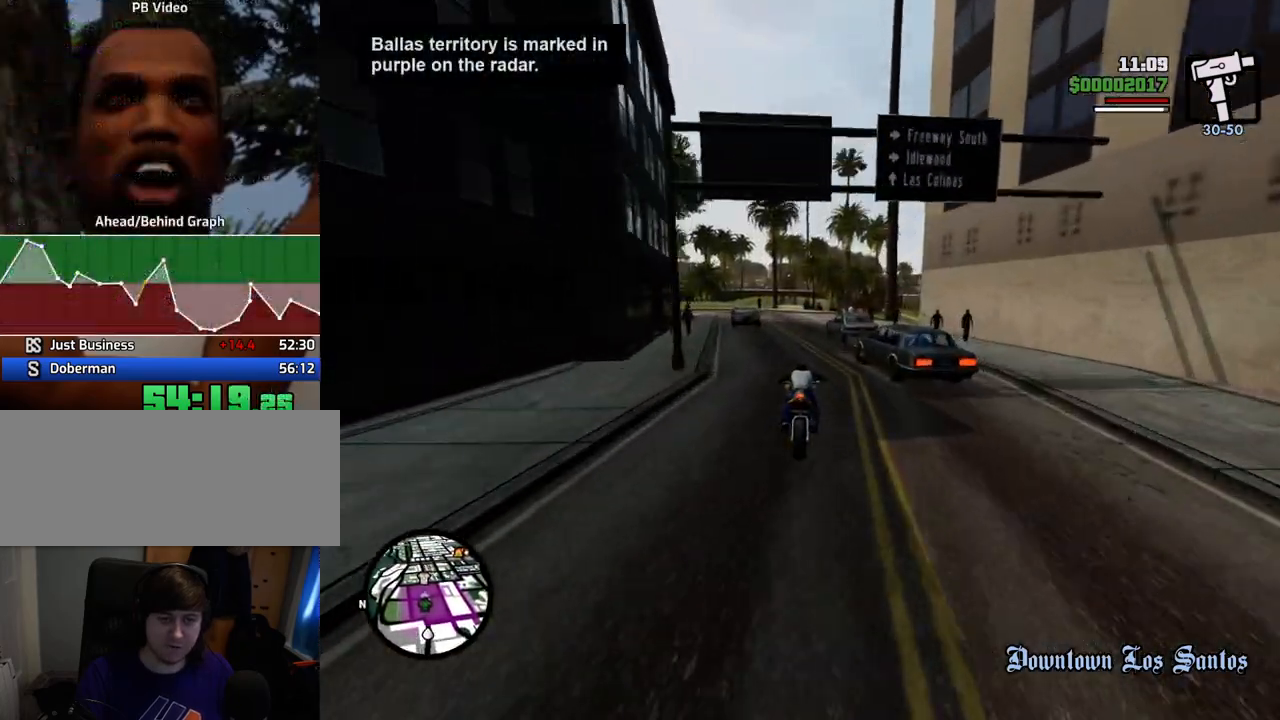
{"keys": ["a"], "mouse": [], "events": [[50, "s", "up"]]}
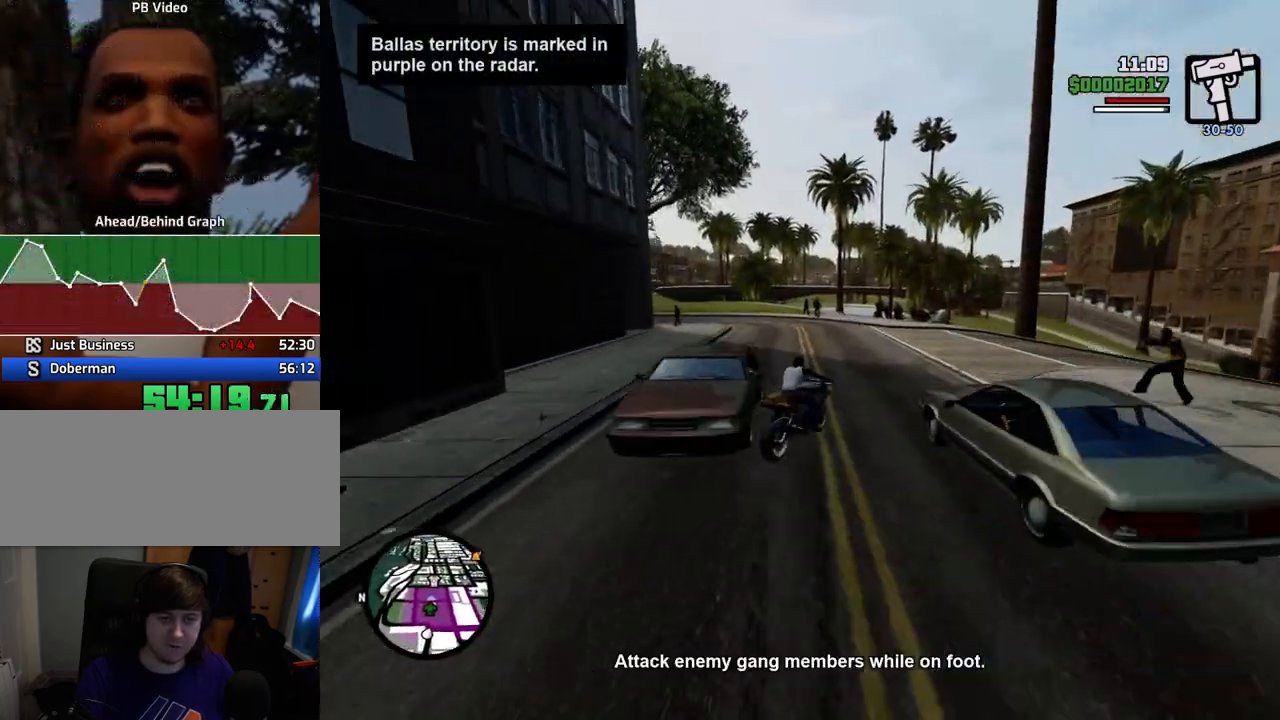
{"keys": ["a", "s", "space"], "mouse": [], "events": [[401, "s", "down"], [401, "space", "down"]]}
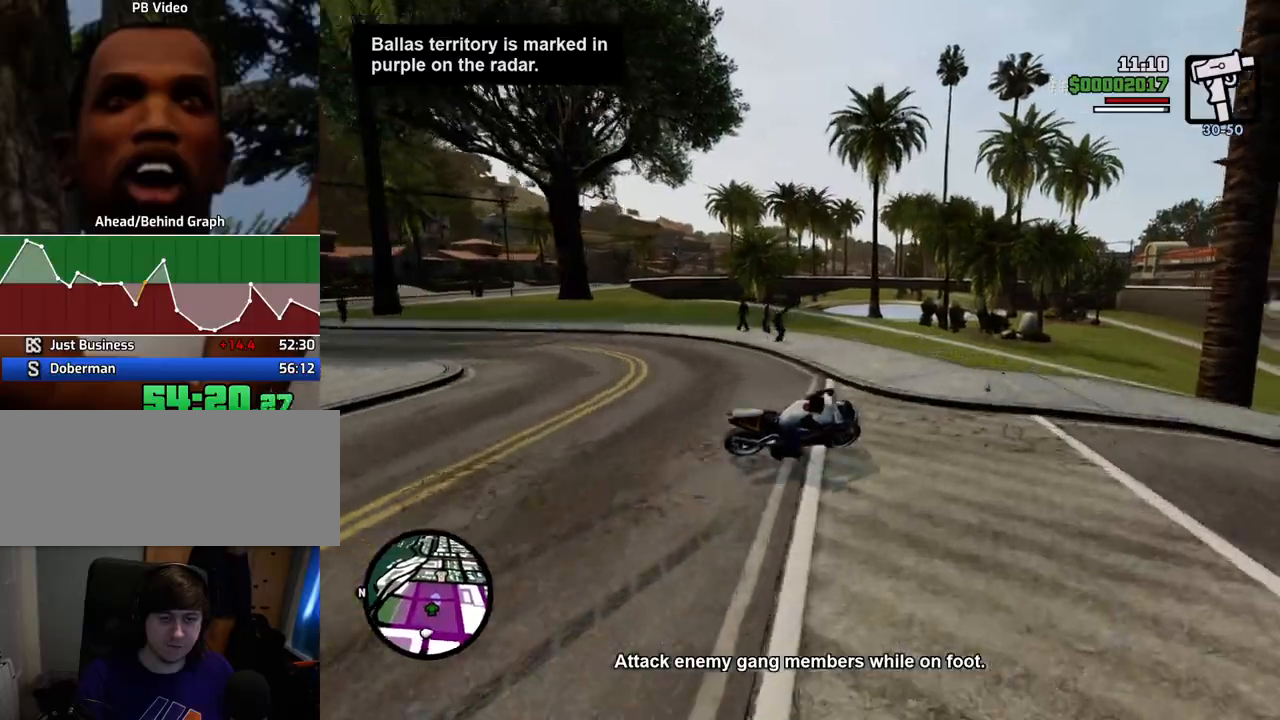
{"keys": ["a", "space"], "mouse": [], "events": [[368, "s", "up"]]}
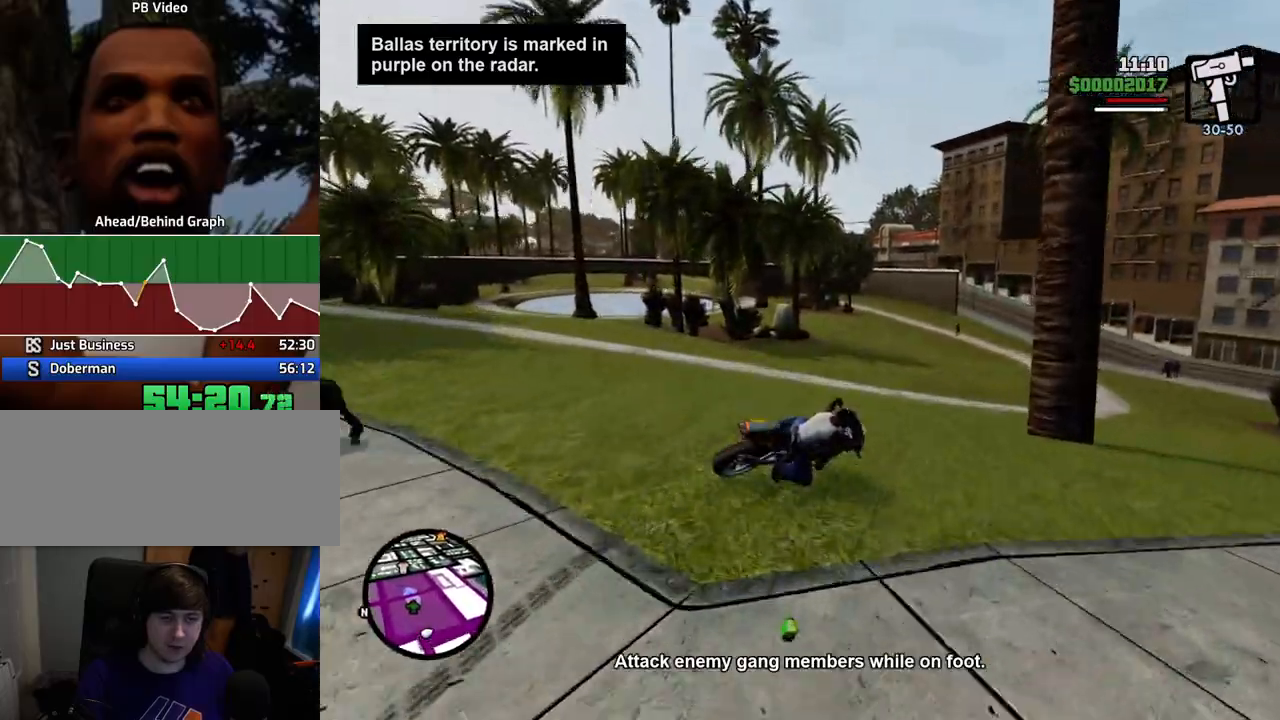
{"keys": ["a", "space"], "mouse": [], "events": [[100, "5", "down"], [334, "5", "up"]]}
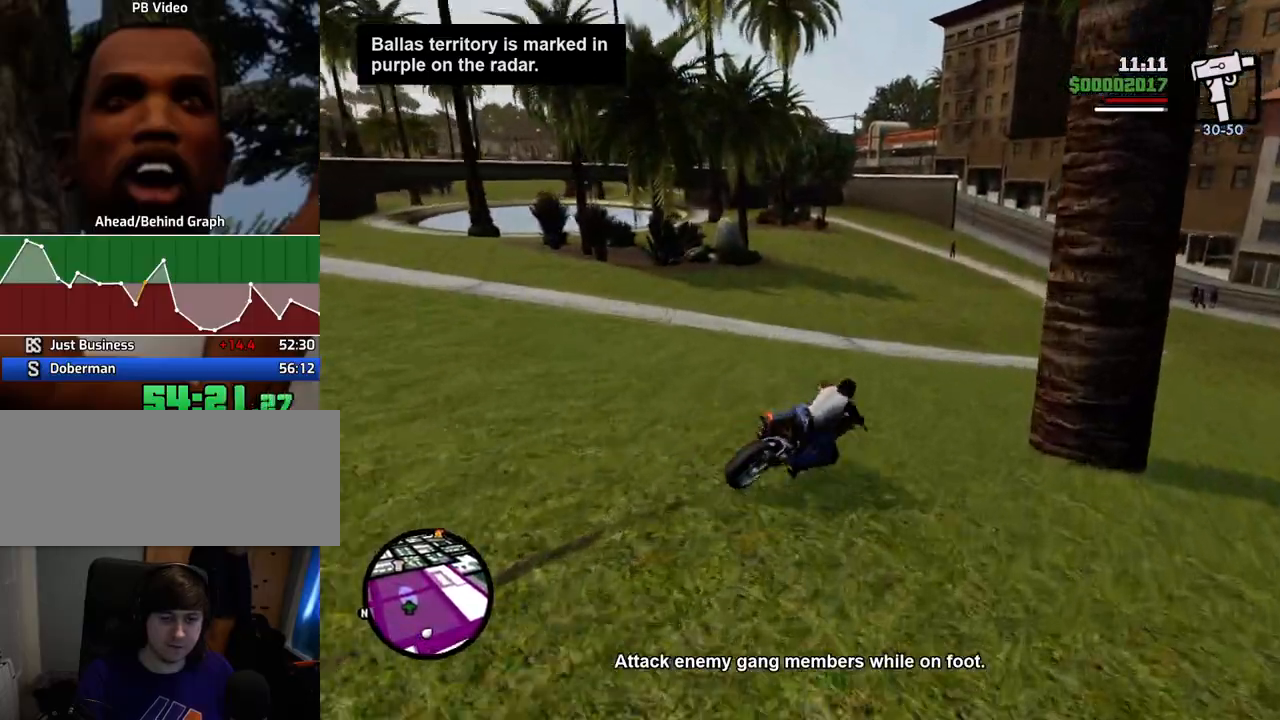
{"keys": ["2", "a"], "mouse": [], "events": [[67, "5", "down"], [167, "space", "up"], [250, "5", "up"], [501, "2", "down"]]}
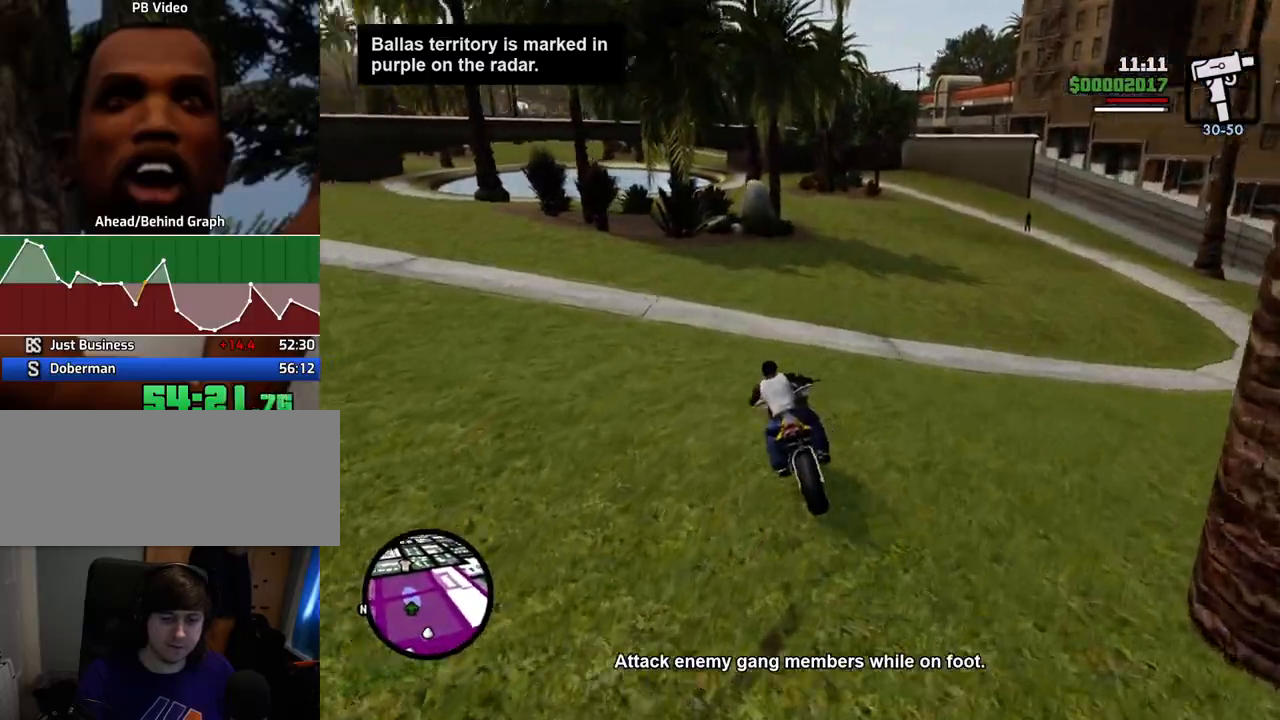
{"keys": ["2", "a", "w"], "mouse": [], "events": [[83, "w", "down"], [134, "2", "up"], [234, "2", "down"], [418, "2", "up"], [501, "2", "down"]]}
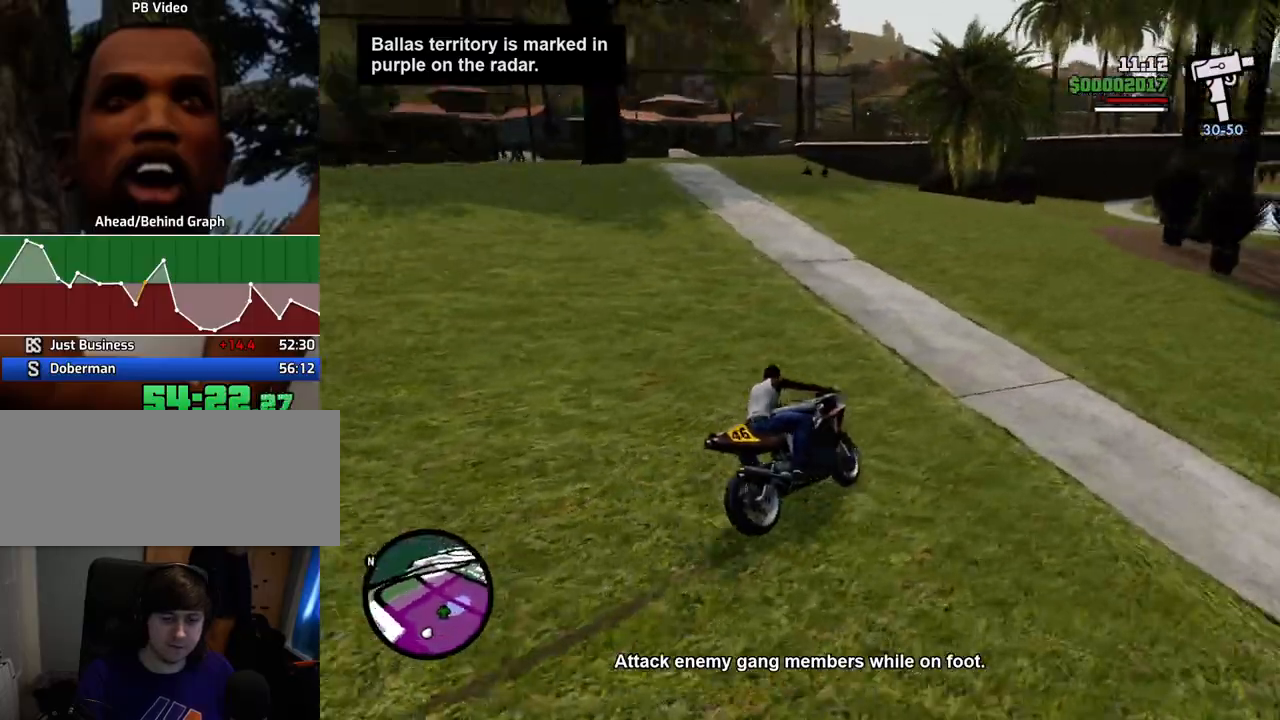
{"keys": ["5", "a", "w"], "mouse": [], "events": [[150, "2", "up"], [234, "2", "down"], [434, "2", "up"], [485, "5", "down"]]}
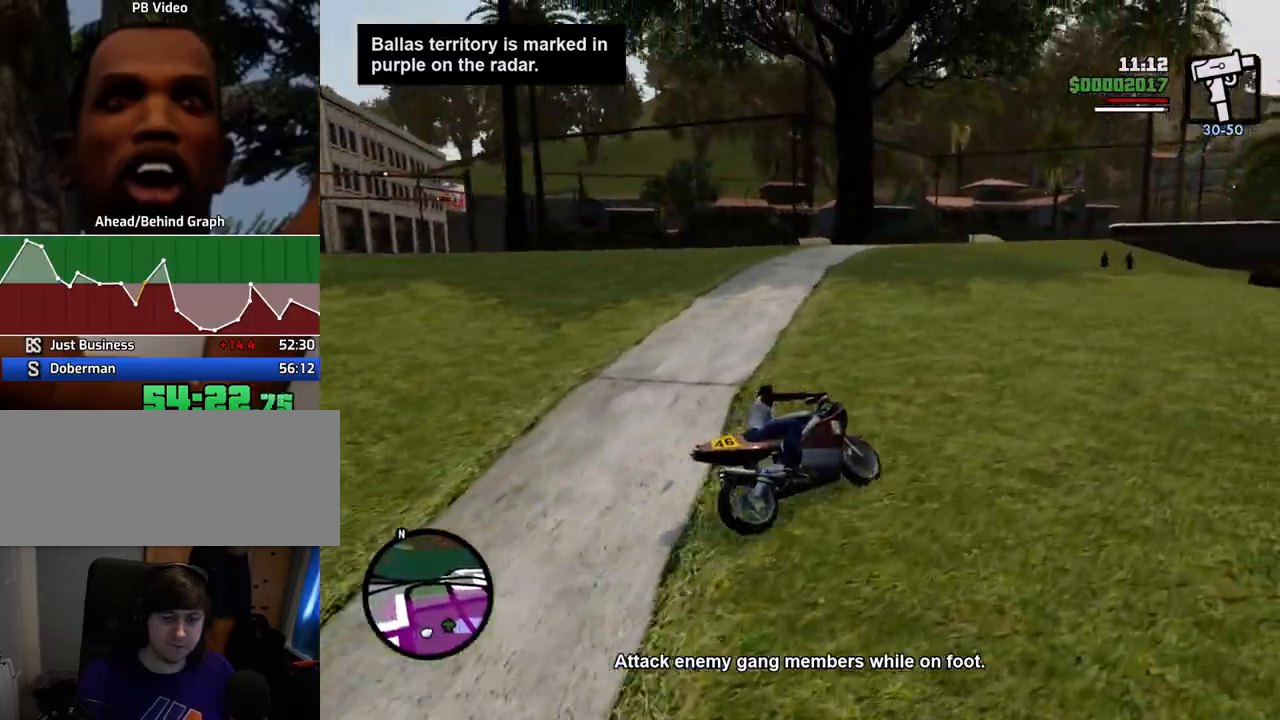
{"keys": ["2", "a"], "mouse": [], "events": [[251, "5", "up"], [251, "w", "up"], [451, "2", "down"]]}
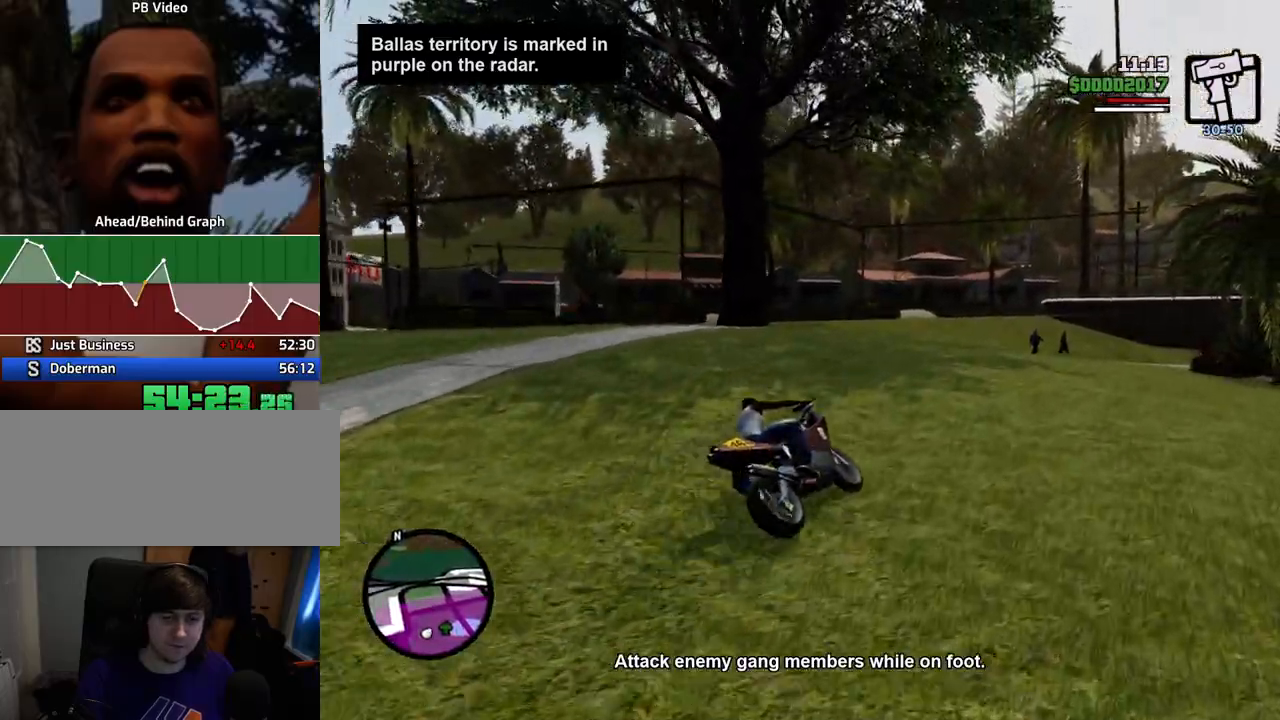
{"keys": ["a", "w"], "mouse": [], "events": [[34, "2", "up"], [134, "2", "down"], [134, "w", "down"], [268, "2", "up"], [368, "2", "down"], [502, "2", "up"]]}
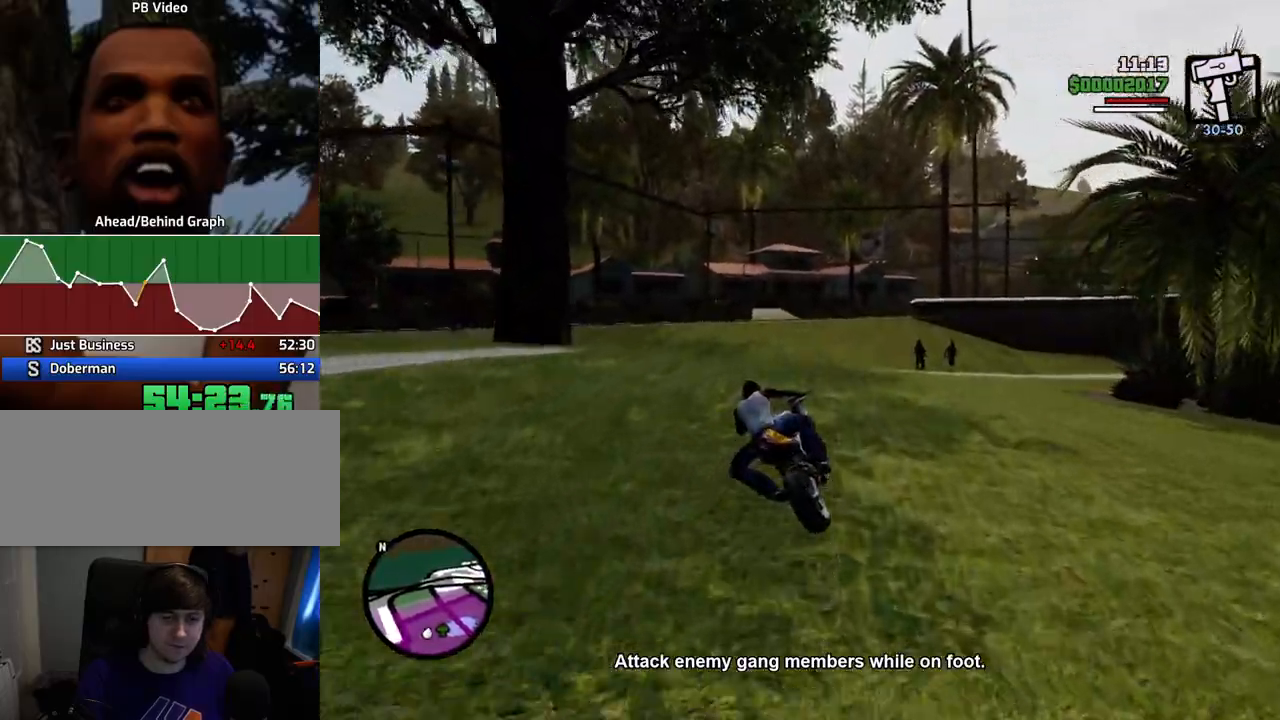
{"keys": ["a", "s"], "mouse": [], "events": [[50, "w", "up"], [384, "s", "down"]]}
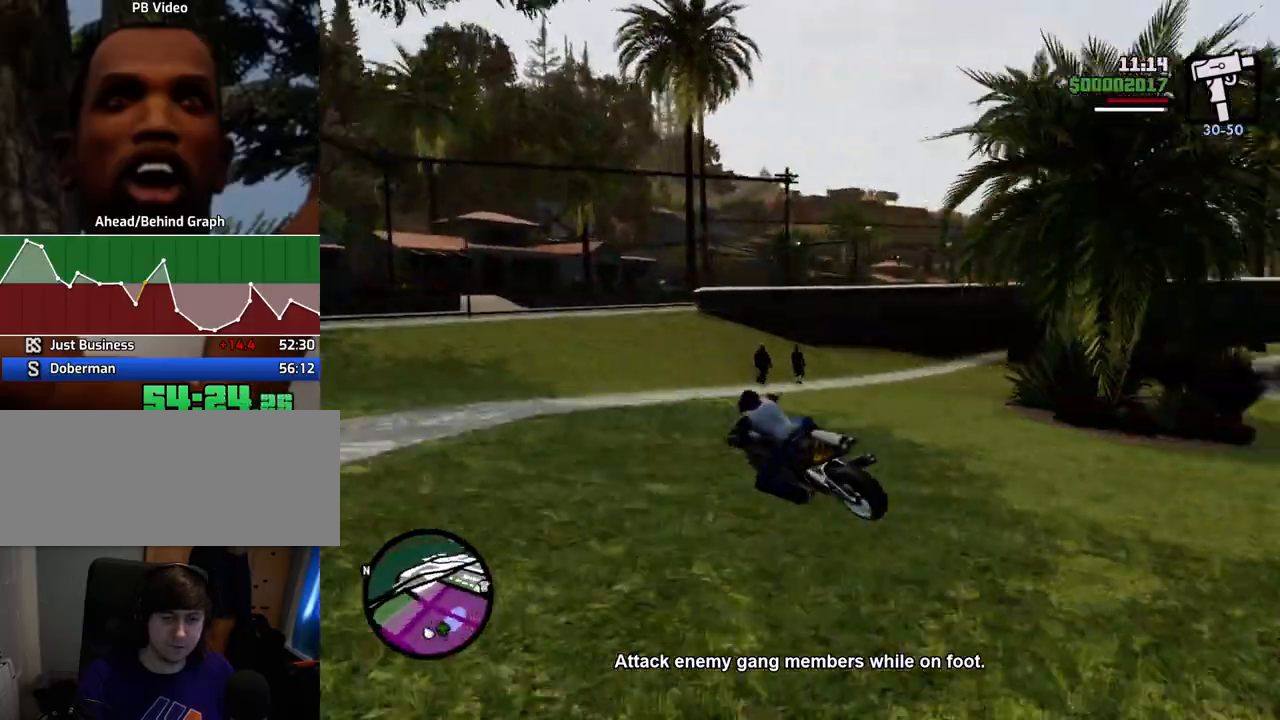
{"keys": ["a", "f", "s"], "mouse": [], "events": [[401, "f", "down"]]}
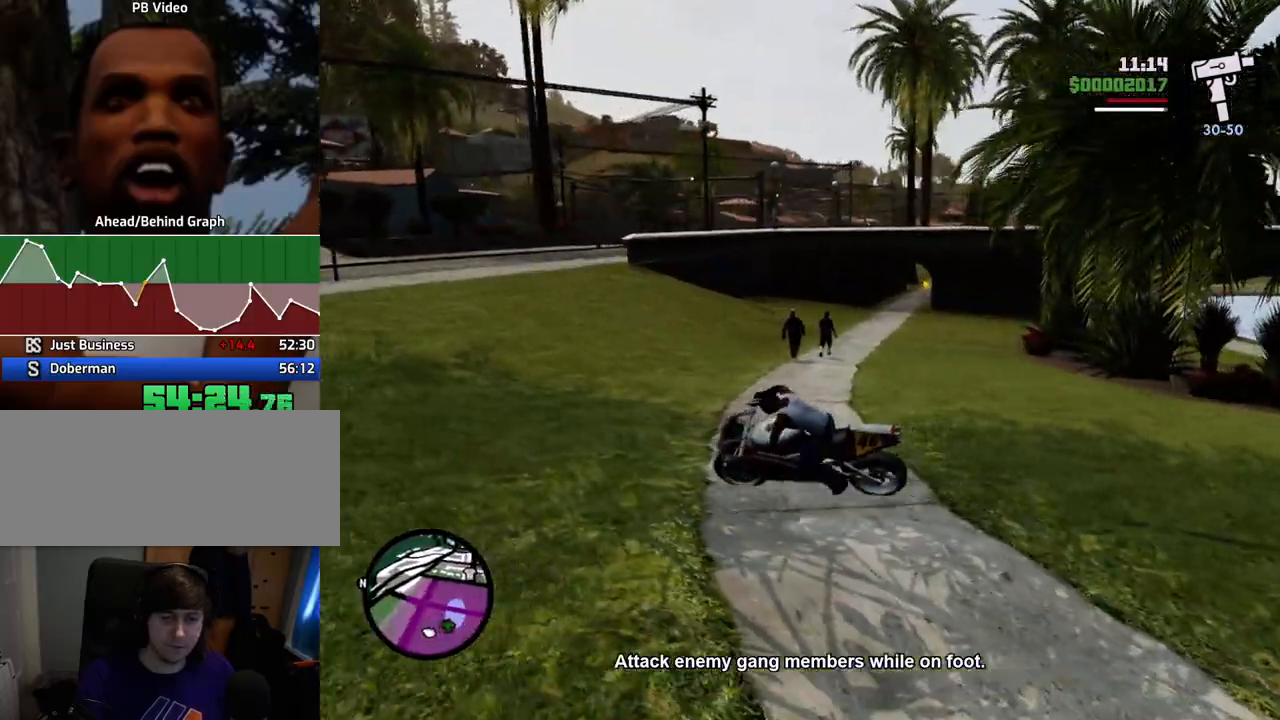
{"keys": ["f", "s"], "mouse": [], "events": [[468, "a", "up"]]}
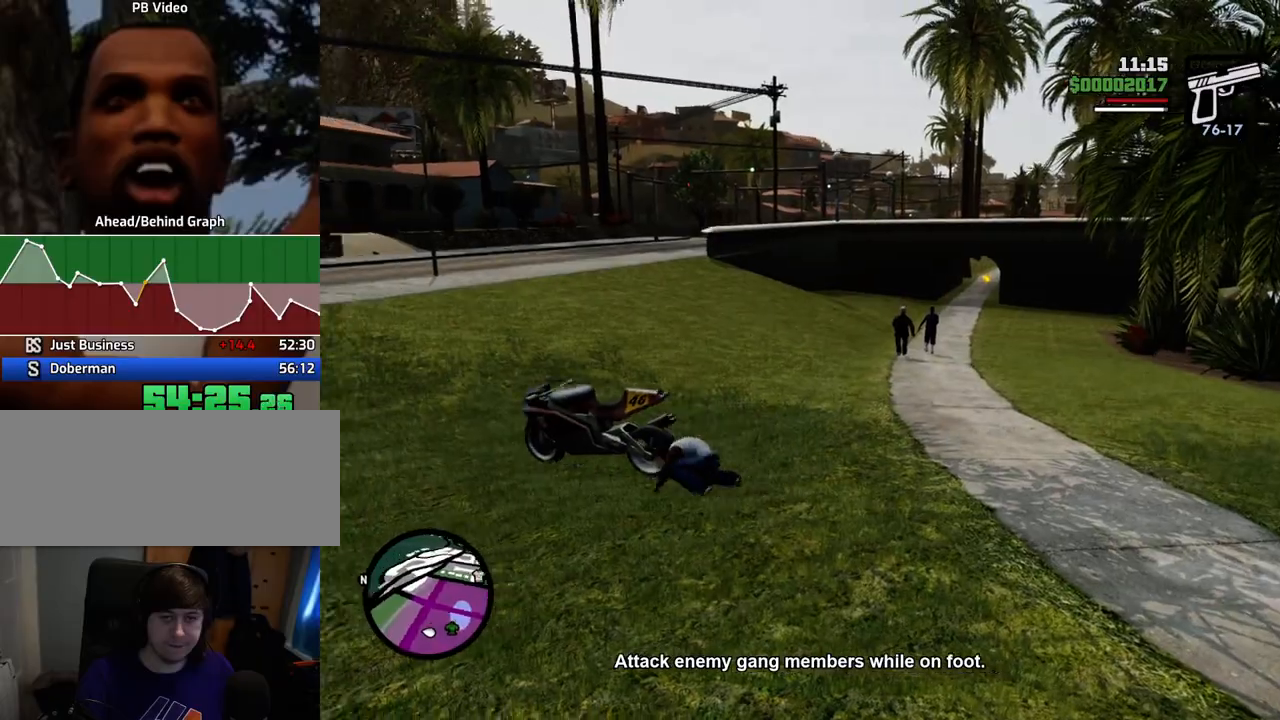
{"keys": ["w"], "mouse": [], "events": [[17, "s", "up"], [50, "f", "up"], [234, "w", "down"]]}
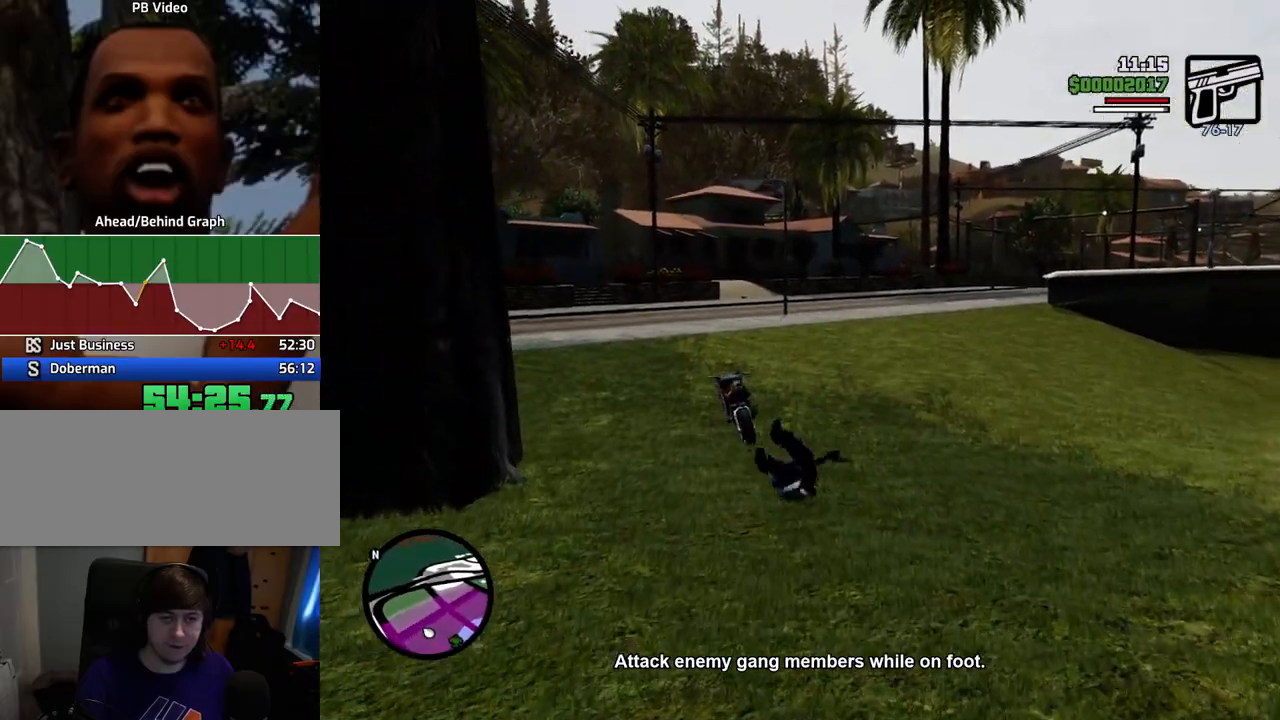
{"keys": ["w"], "mouse": [], "events": [[167, "mouse_right", "down"], [501, "mouse_right", "up"]]}
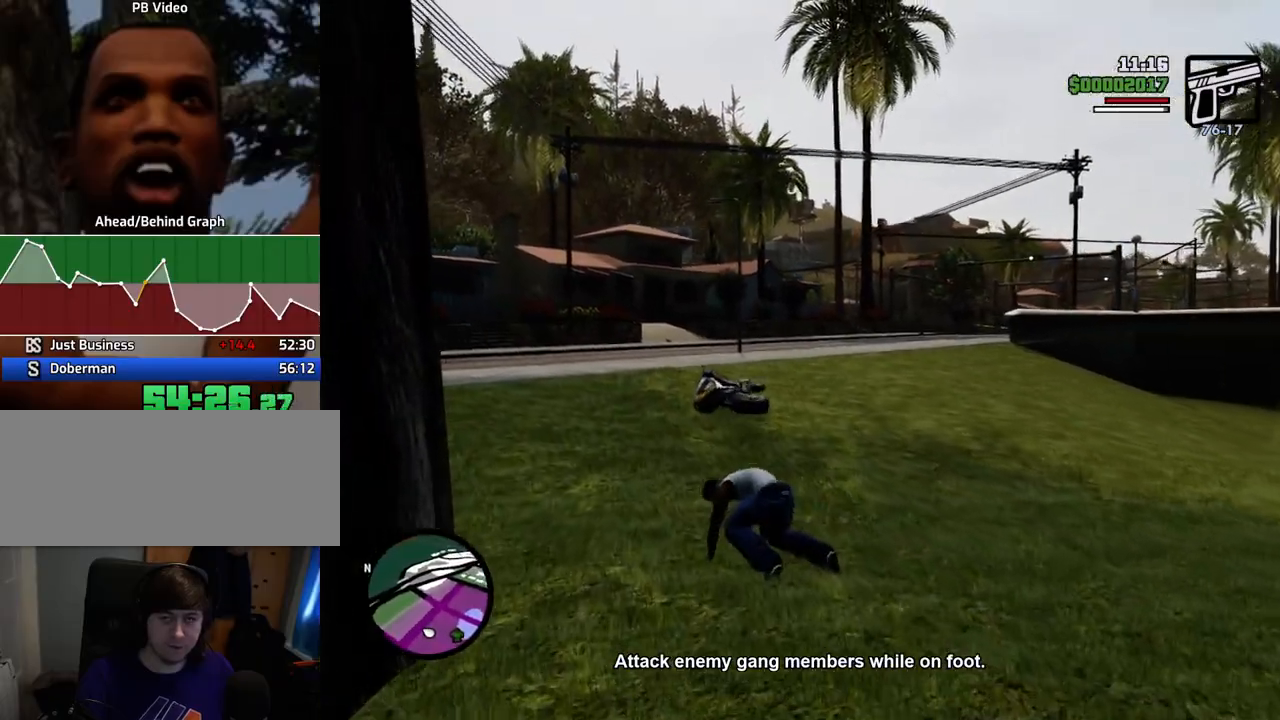
{"keys": ["w"], "mouse": ["right"], "events": [[401, "mouse_right", "down"]]}
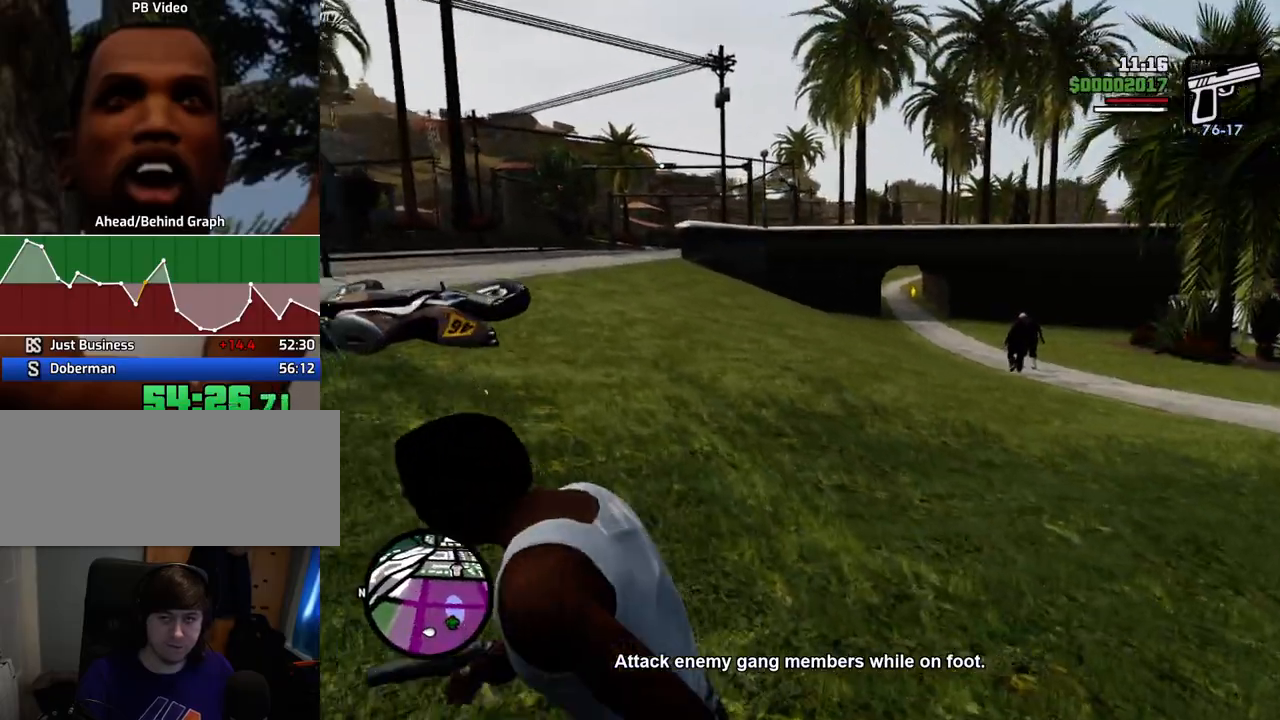
{"keys": ["w"], "mouse": ["wheel_down"], "events": [[167, "mouse_right", "up"], [301, "mouse_wheel_down", "down"], [334, "mouse_wheel_down", "up"], [484, "mouse_wheel_down", "down"]]}
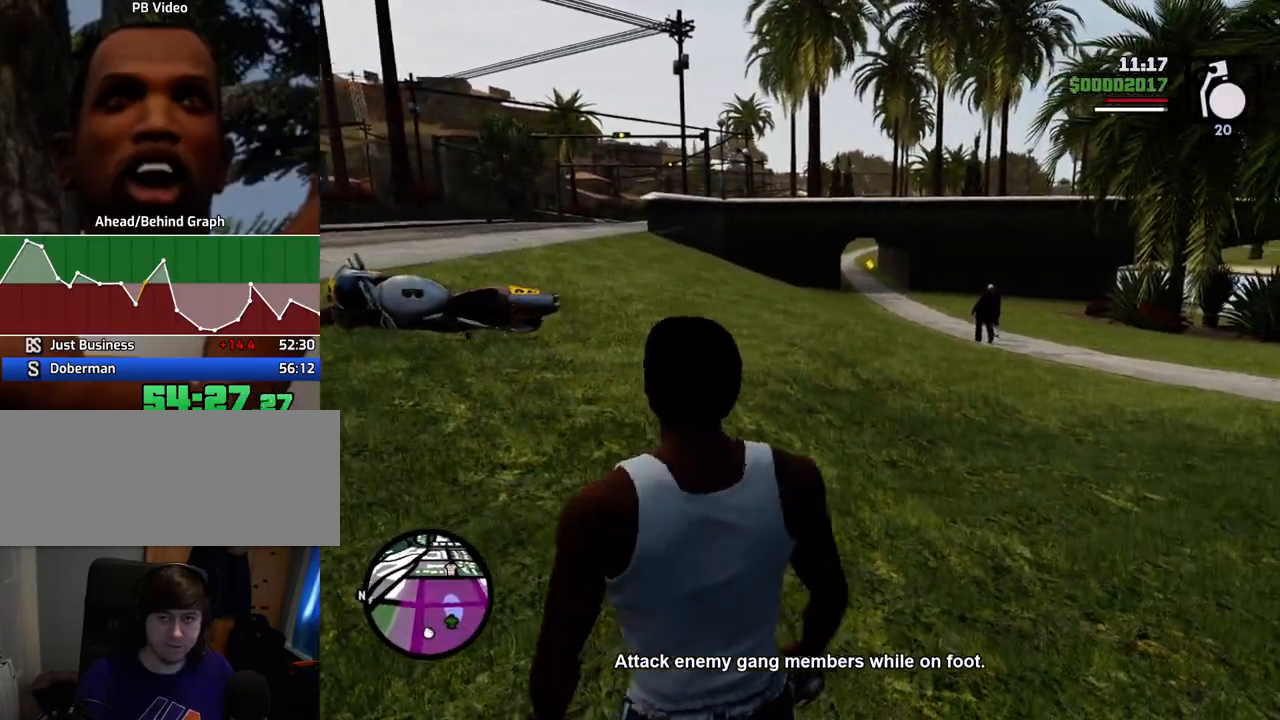
{"keys": ["w"], "mouse": [], "events": [[17, "d", "down"], [17, "mouse_wheel_down", "up"], [117, "d", "up"], [351, "mouse_wheel_down", "down"], [401, "mouse_wheel_down", "up"]]}
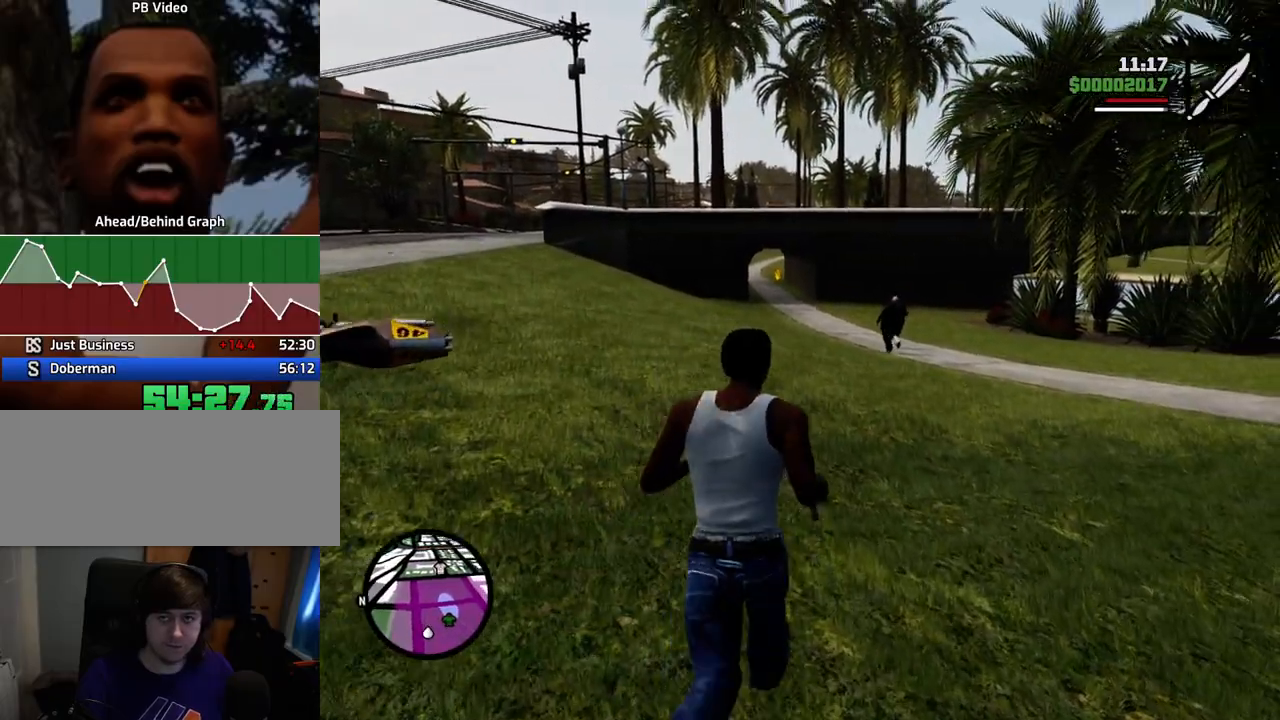
{"keys": ["w"], "mouse": ["right"], "events": [[318, "3", "down"], [468, "3", "up"], [501, "mouse_right", "down"]]}
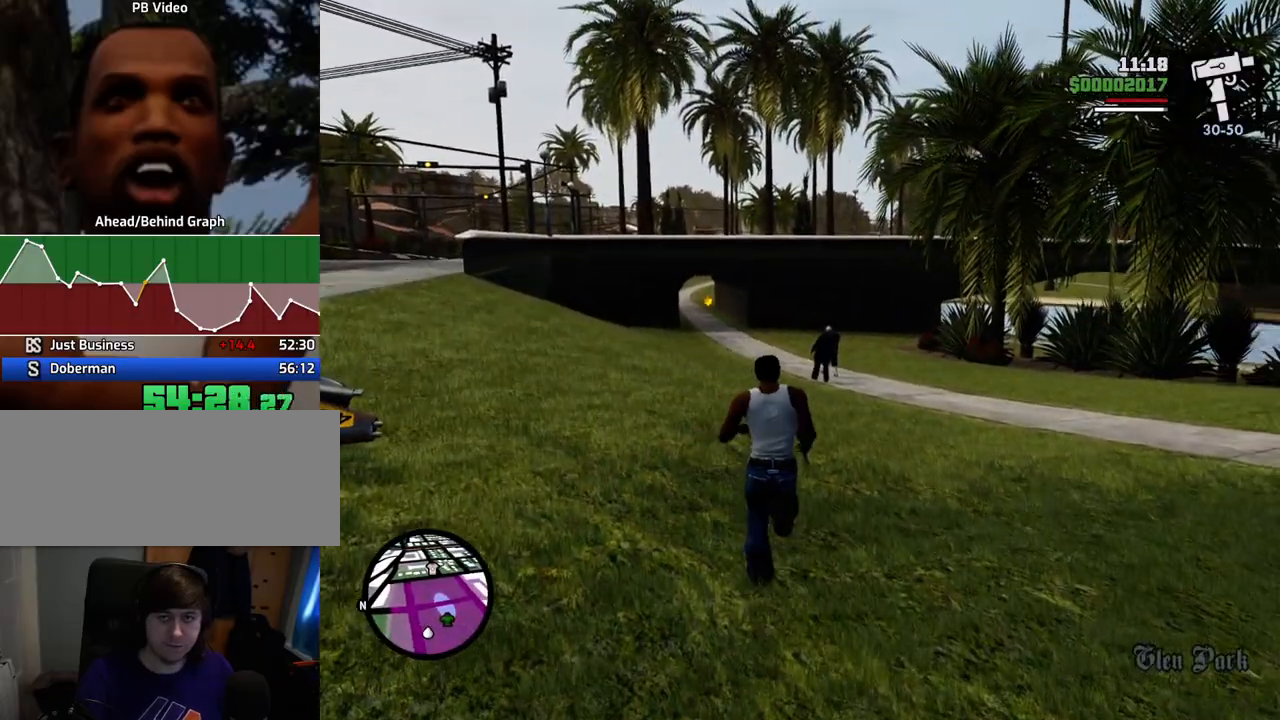
{"keys": ["w"], "mouse": ["right"], "events": []}
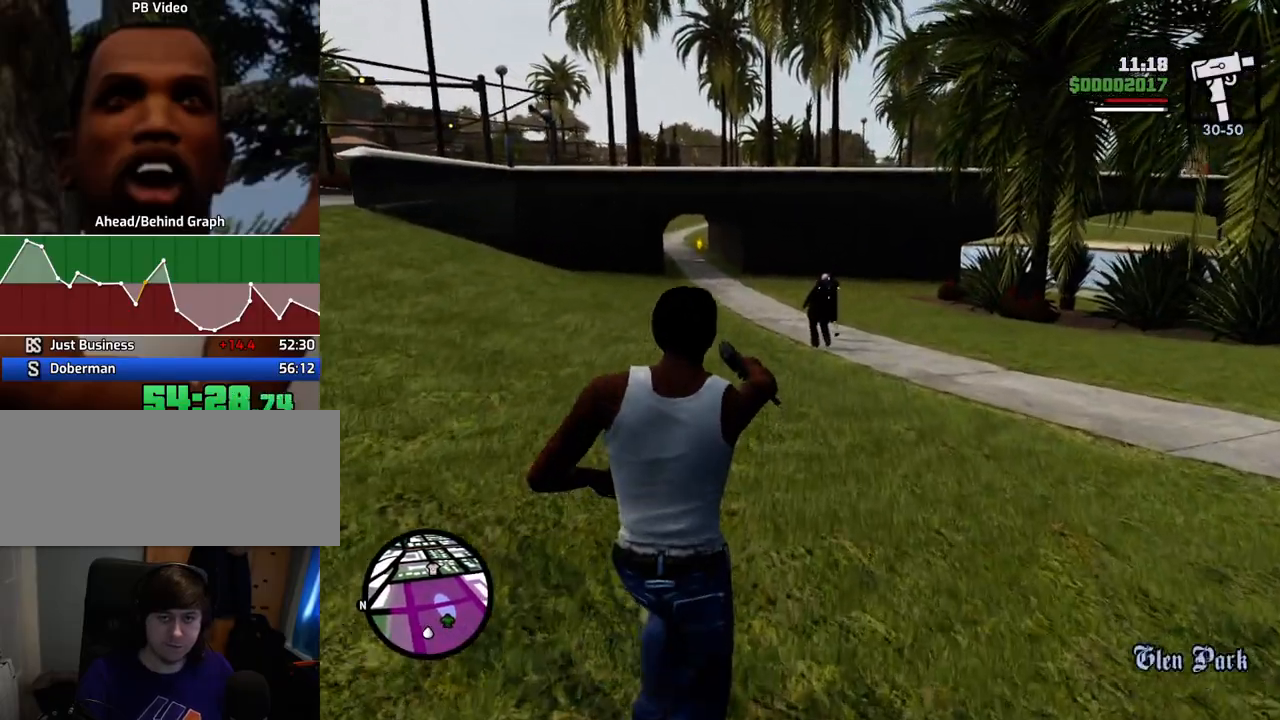
{"keys": ["w"], "mouse": ["right"], "events": [[300, "mouse_left", "down"], [401, "mouse_left", "up"]]}
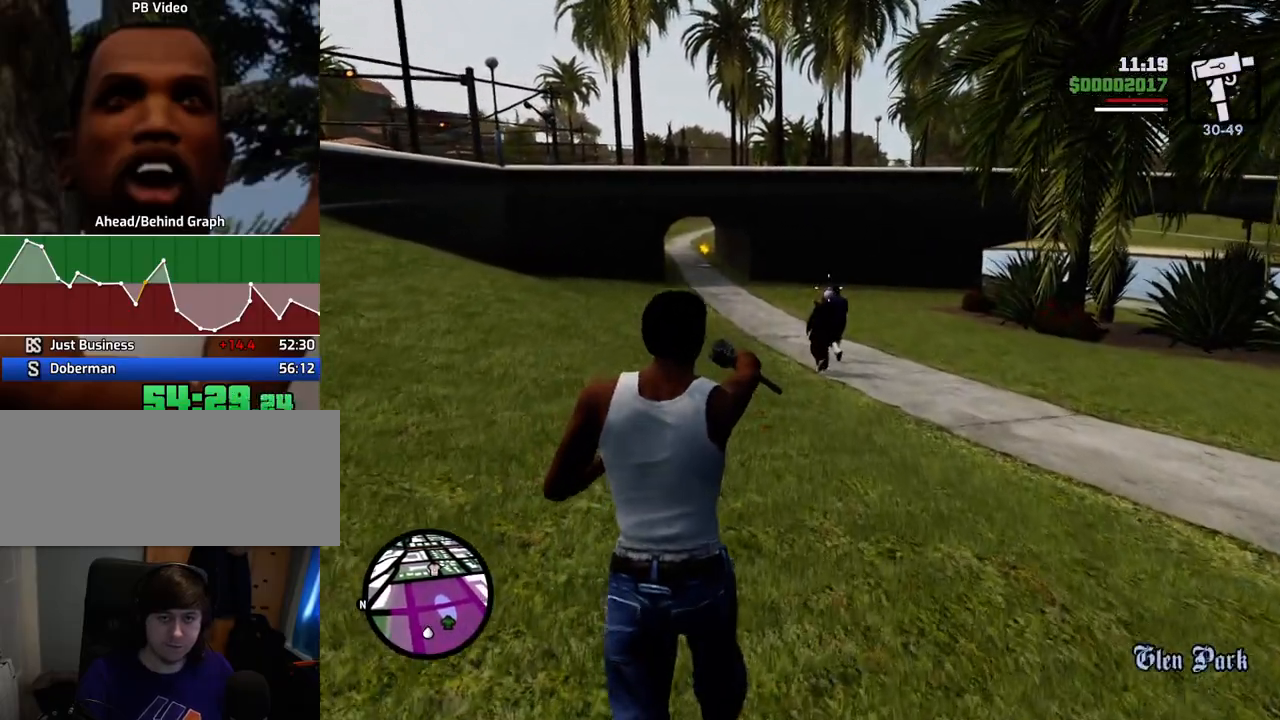
{"keys": ["w"], "mouse": ["left", "right"], "events": [[184, "mouse_left", "down"], [267, "mouse_left", "up"], [501, "mouse_left", "down"]]}
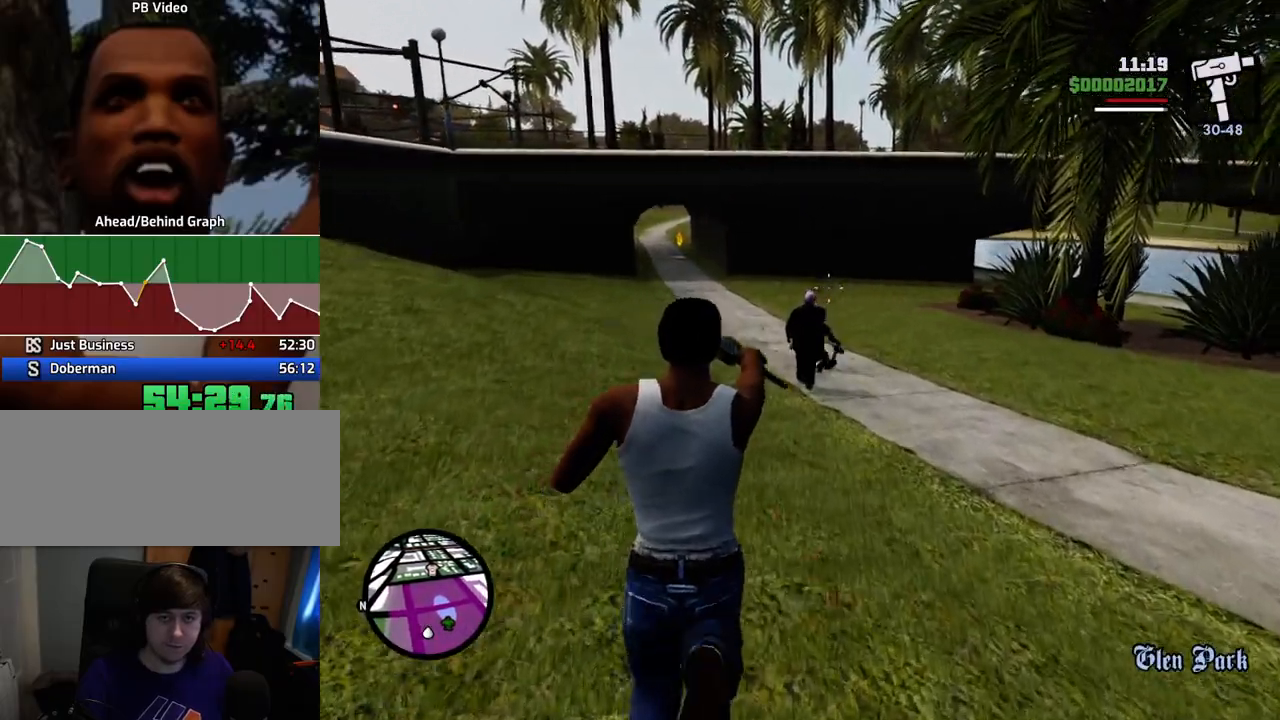
{"keys": ["w"], "mouse": ["right"], "events": [[100, "mouse_left", "up"], [284, "mouse_left", "down"], [384, "mouse_left", "up"]]}
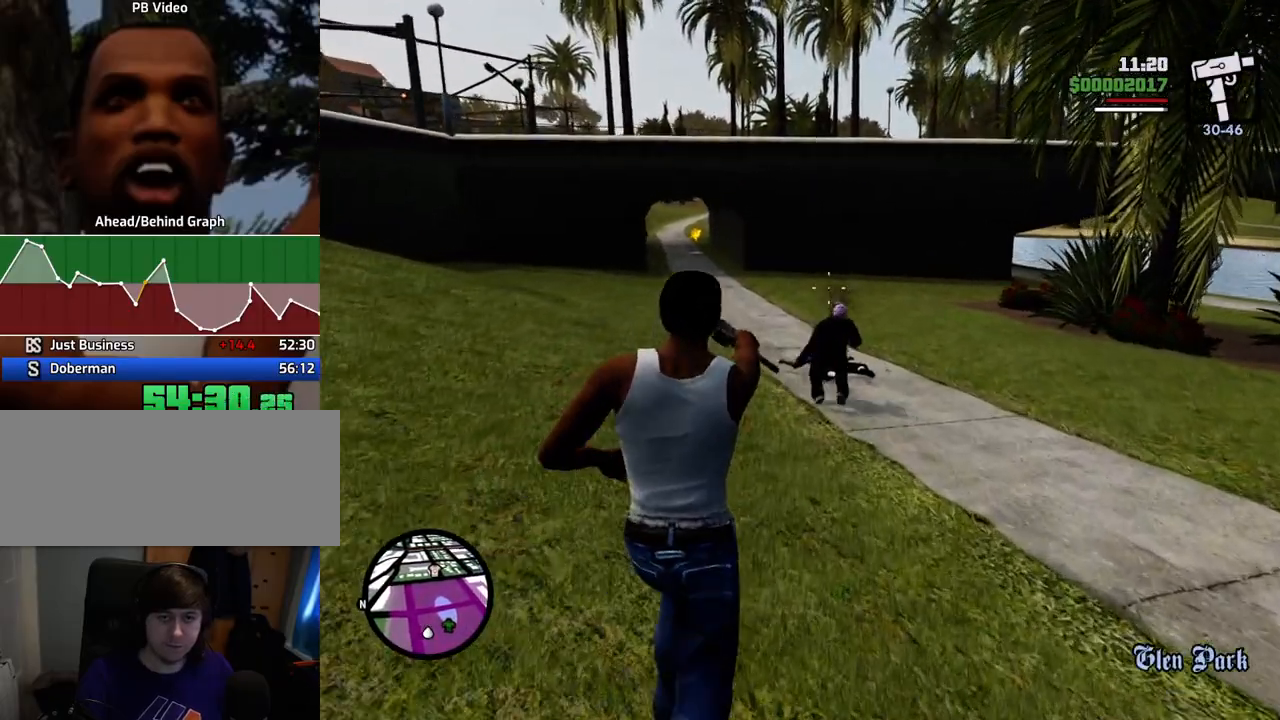
{"keys": ["space", "w"], "mouse": [], "events": [[117, "a", "down"], [251, "mouse_right", "up"], [451, "space", "down"], [485, "a", "up"]]}
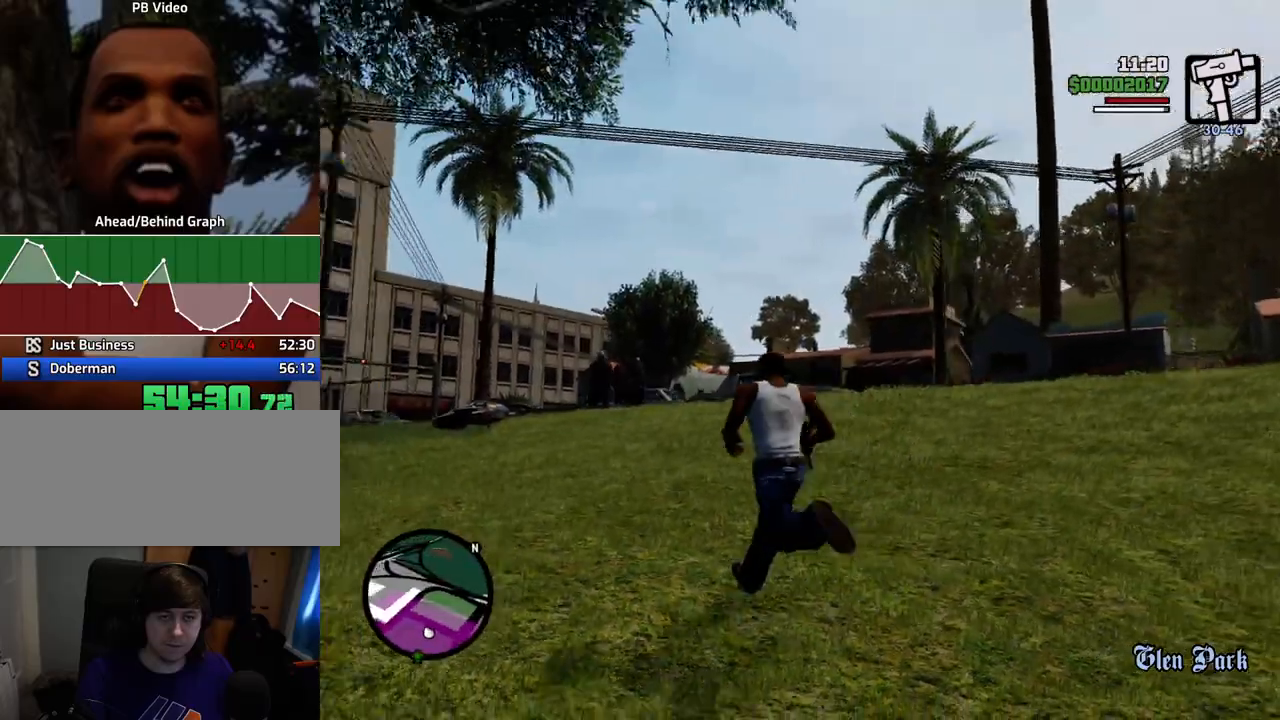
{"keys": ["w"], "mouse": ["right"], "events": [[318, "space", "up"], [418, "mouse_right", "down"]]}
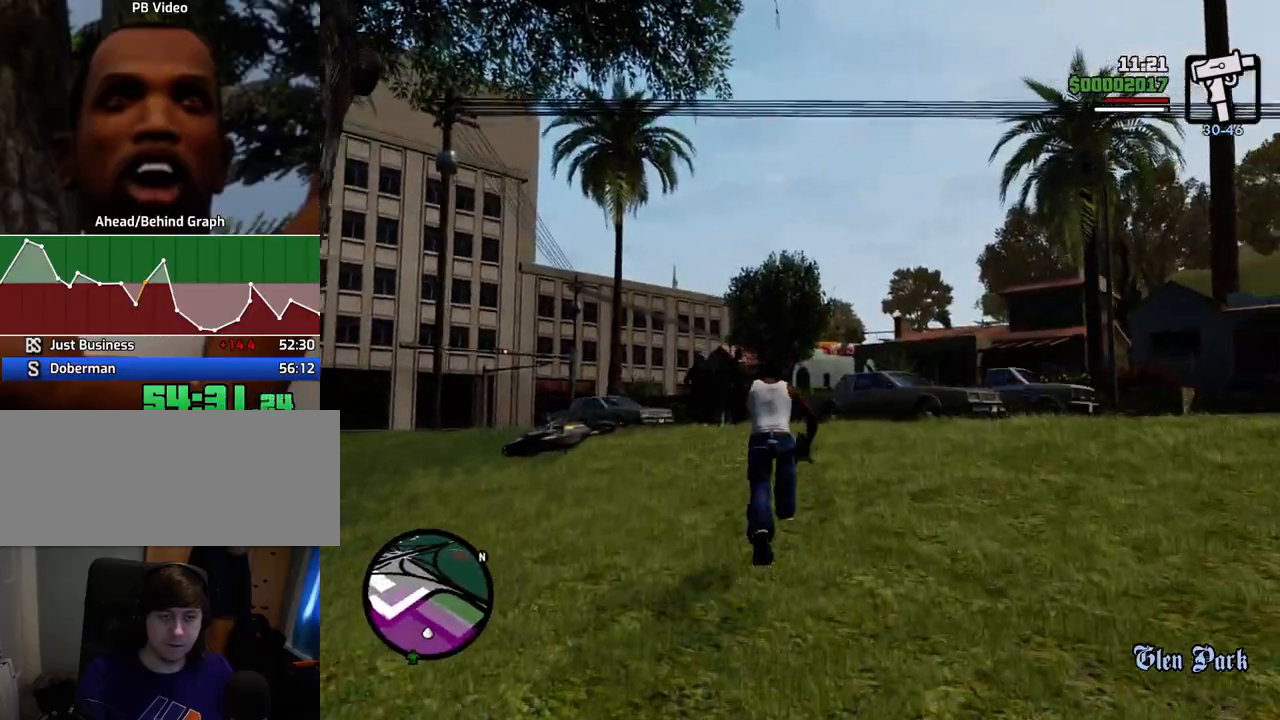
{"keys": ["w"], "mouse": ["right"], "events": []}
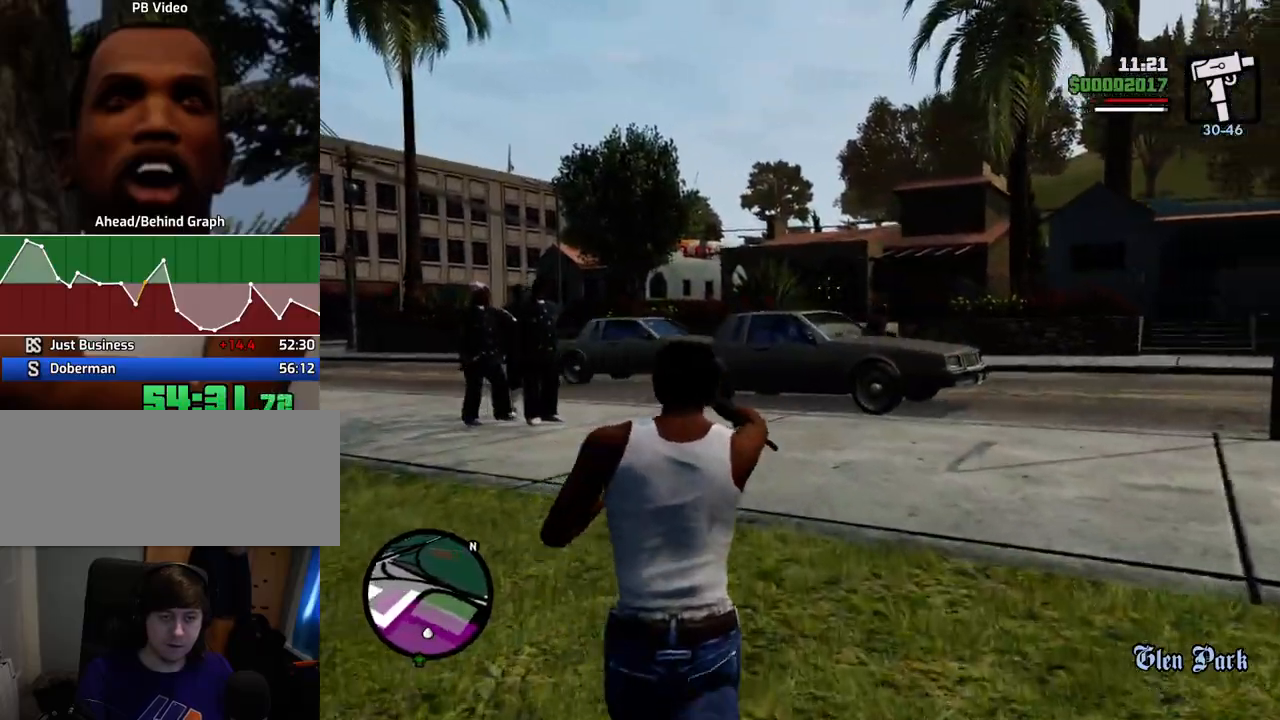
{"keys": ["a", "w"], "mouse": ["left", "right"], "events": [[66, "mouse_left", "down"], [167, "mouse_left", "up"], [250, "mouse_left", "down"], [350, "a", "down"], [350, "mouse_left", "up"], [451, "mouse_left", "down"]]}
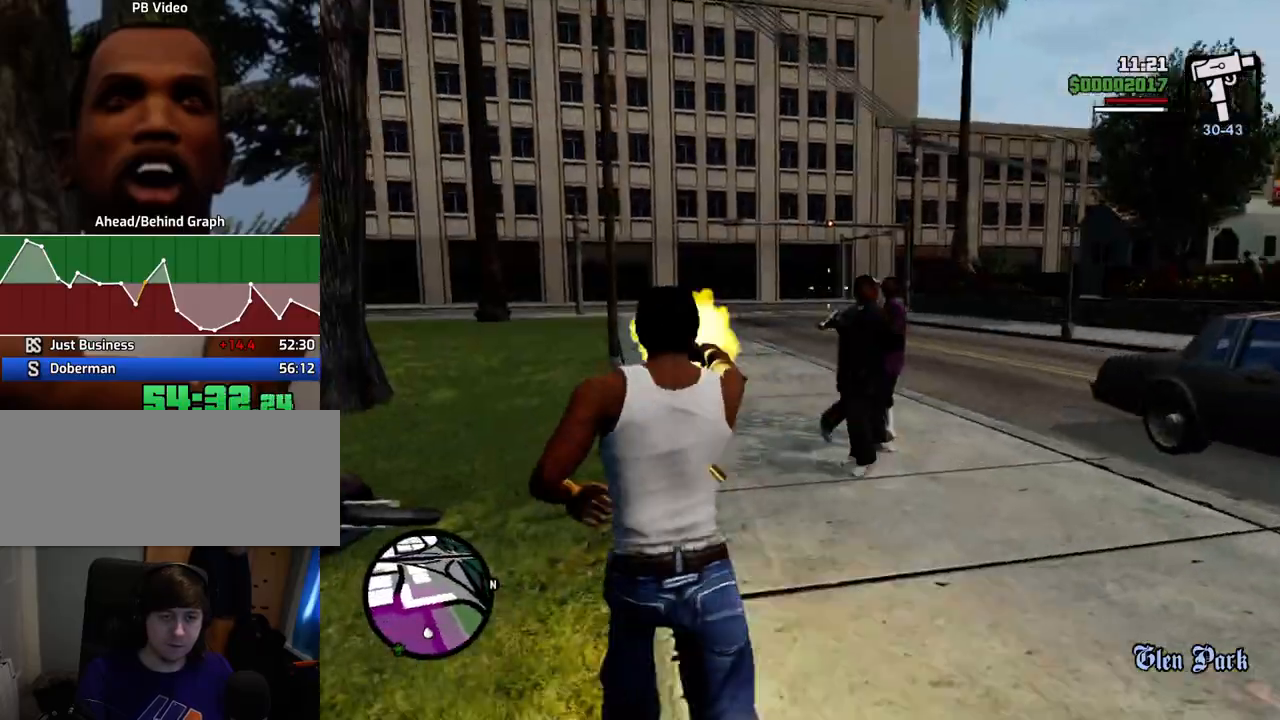
{"keys": [], "mouse": ["left", "right"], "events": [[33, "a", "up"], [33, "mouse_left", "up"], [133, "mouse_left", "down"], [234, "w", "up"], [267, "mouse_left", "up"], [317, "mouse_left", "down"], [417, "mouse_left", "up"], [468, "mouse_left", "down"]]}
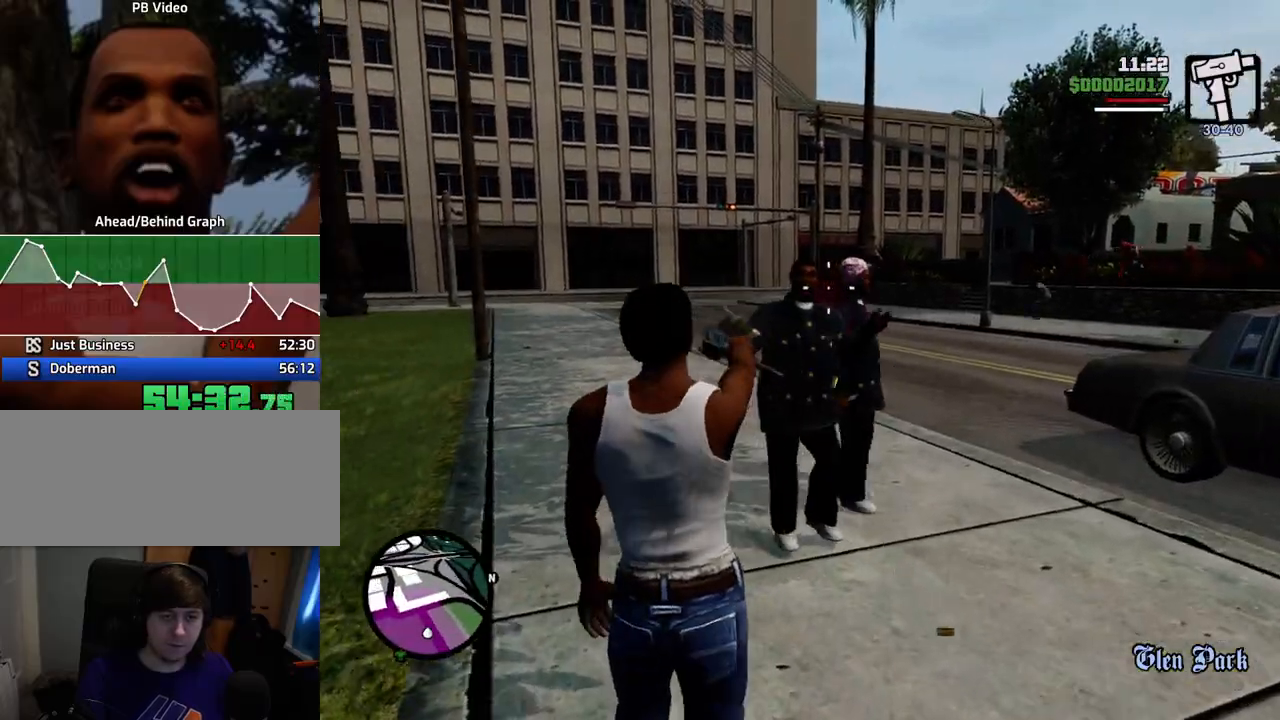
{"keys": ["w"], "mouse": ["left", "right"], "events": [[50, "mouse_left", "up"], [150, "mouse_left", "down"], [150, "w", "down"], [200, "a", "down"], [234, "mouse_left", "up"], [284, "mouse_left", "down"], [334, "a", "up"], [384, "mouse_left", "up"], [484, "mouse_left", "down"]]}